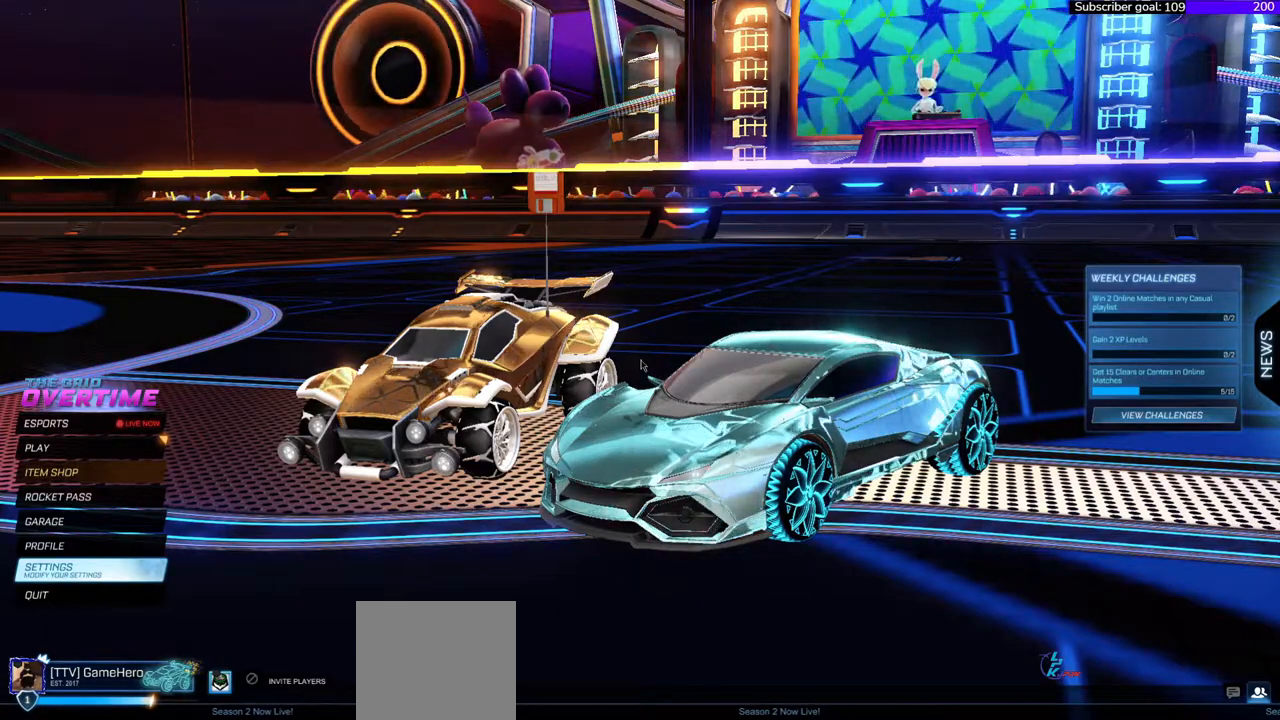
Gameplay with a controller (Xbox layout); each line is a JSON object with the inputs held at the frame after it. "events" lists button and stick changes between this image and that frame as [ms after this image, input, new state], when the widget could be followed in between. Not read: left_stick.
{"buttons": [], "right_stick": "right", "events": []}
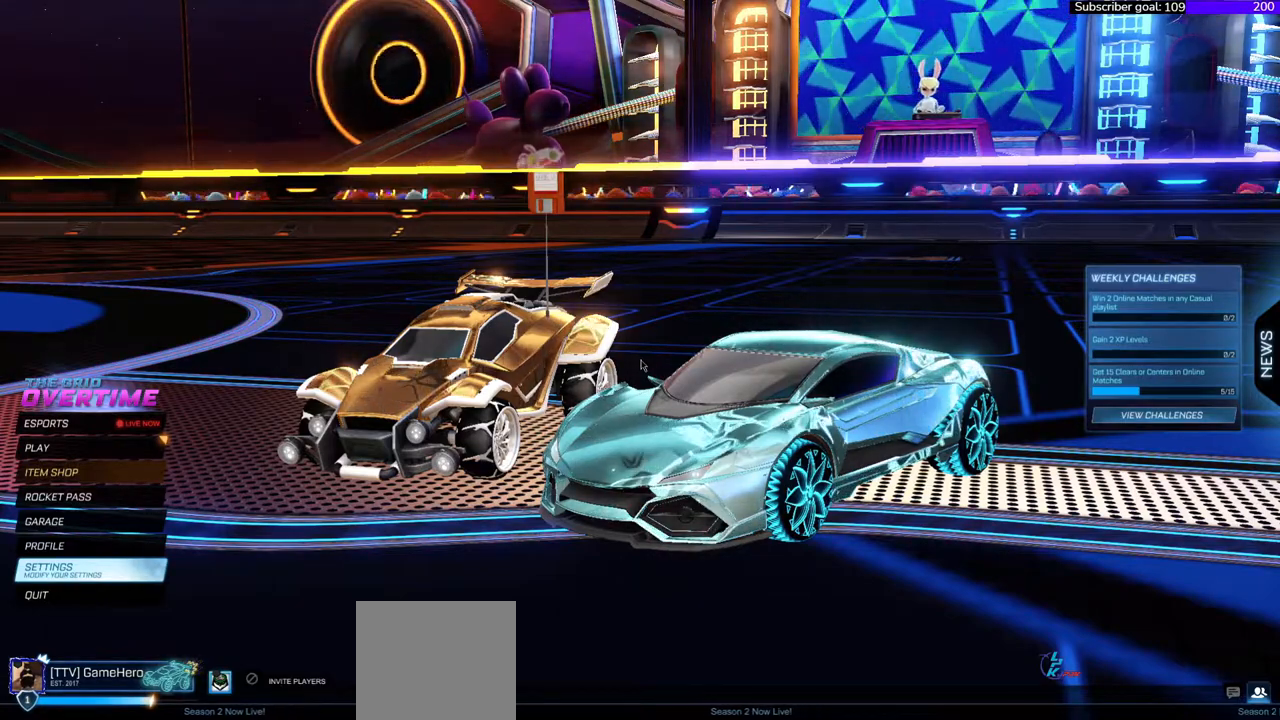
{"buttons": [], "right_stick": "right", "events": []}
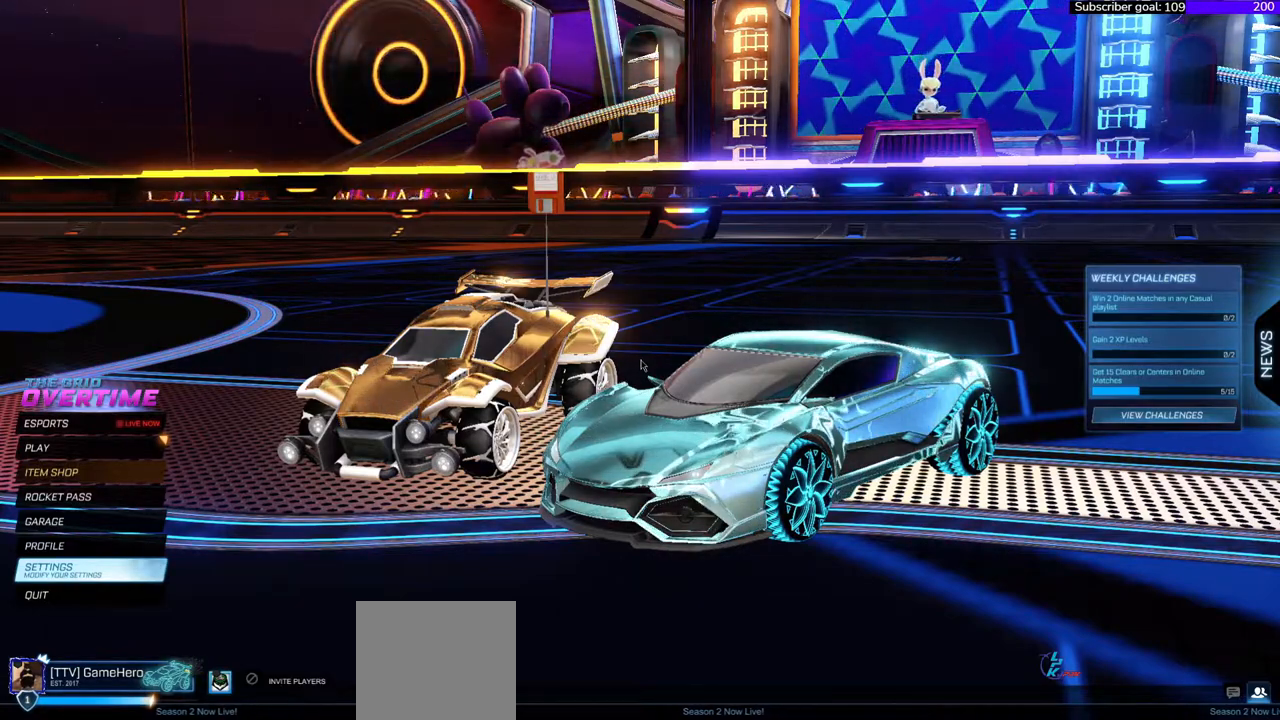
{"buttons": [], "right_stick": "right", "events": []}
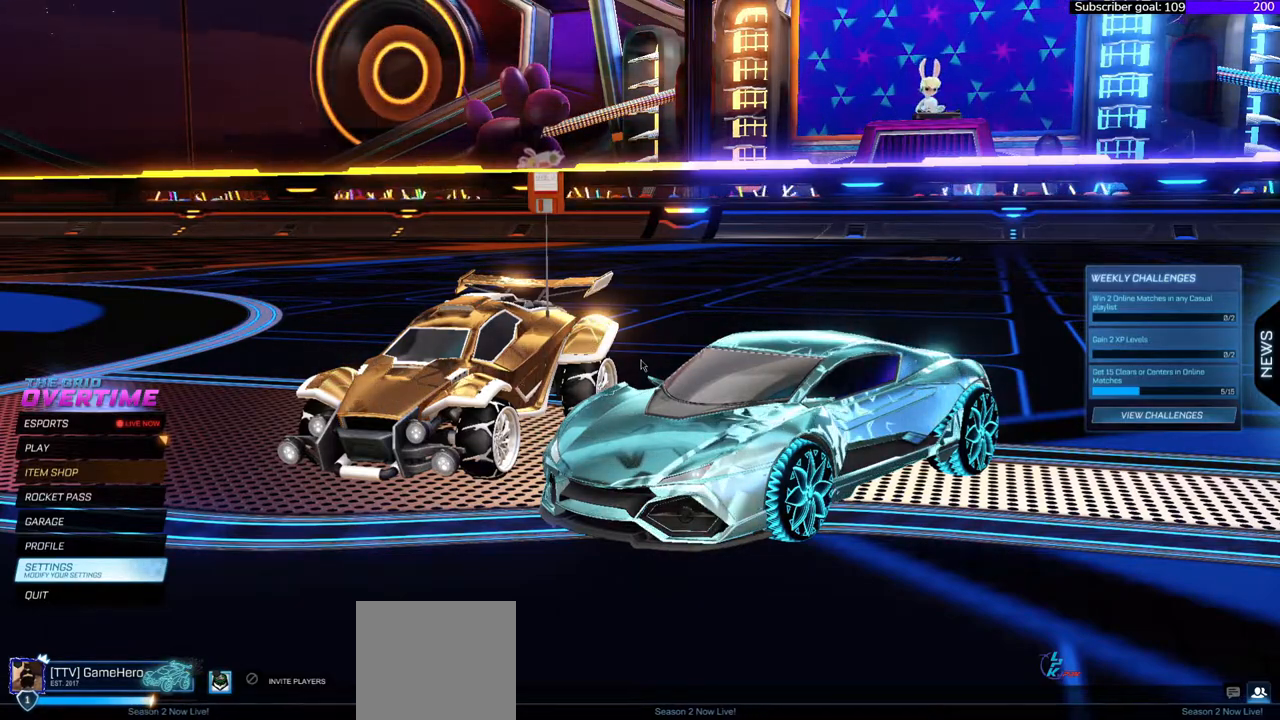
{"buttons": [], "right_stick": "right", "events": []}
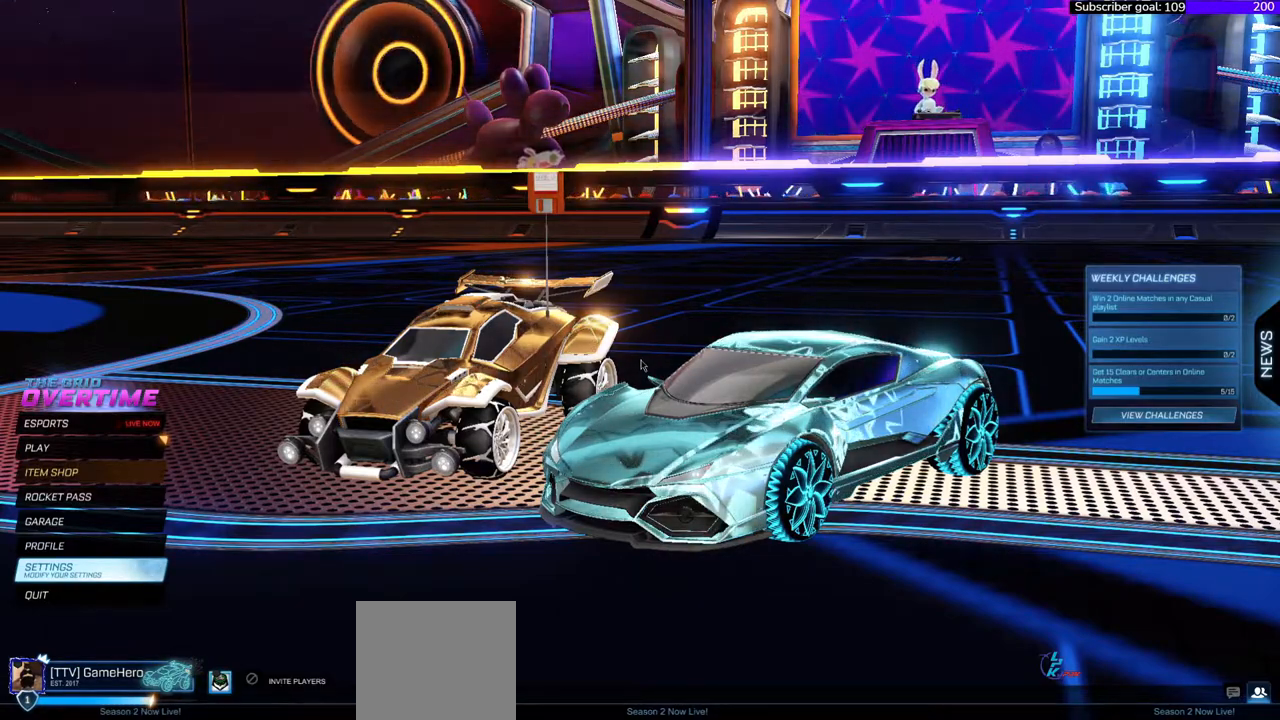
{"buttons": [], "right_stick": "right", "events": []}
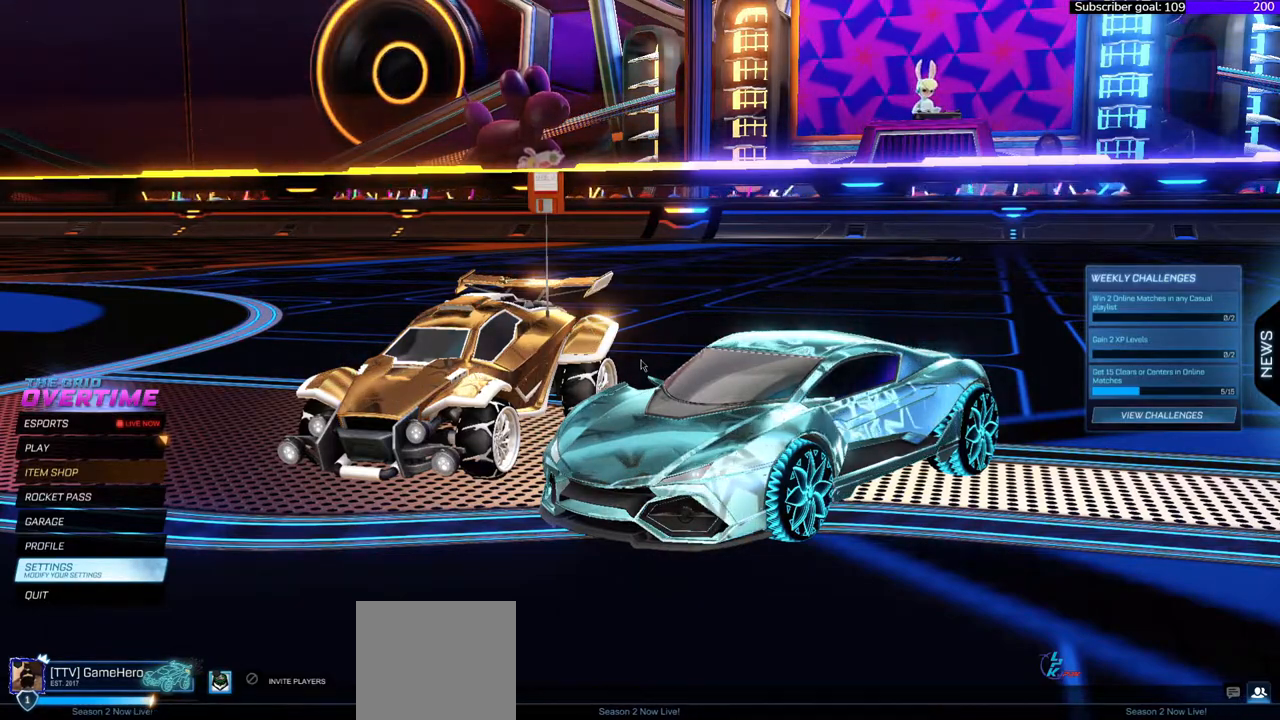
{"buttons": [], "right_stick": "right", "events": []}
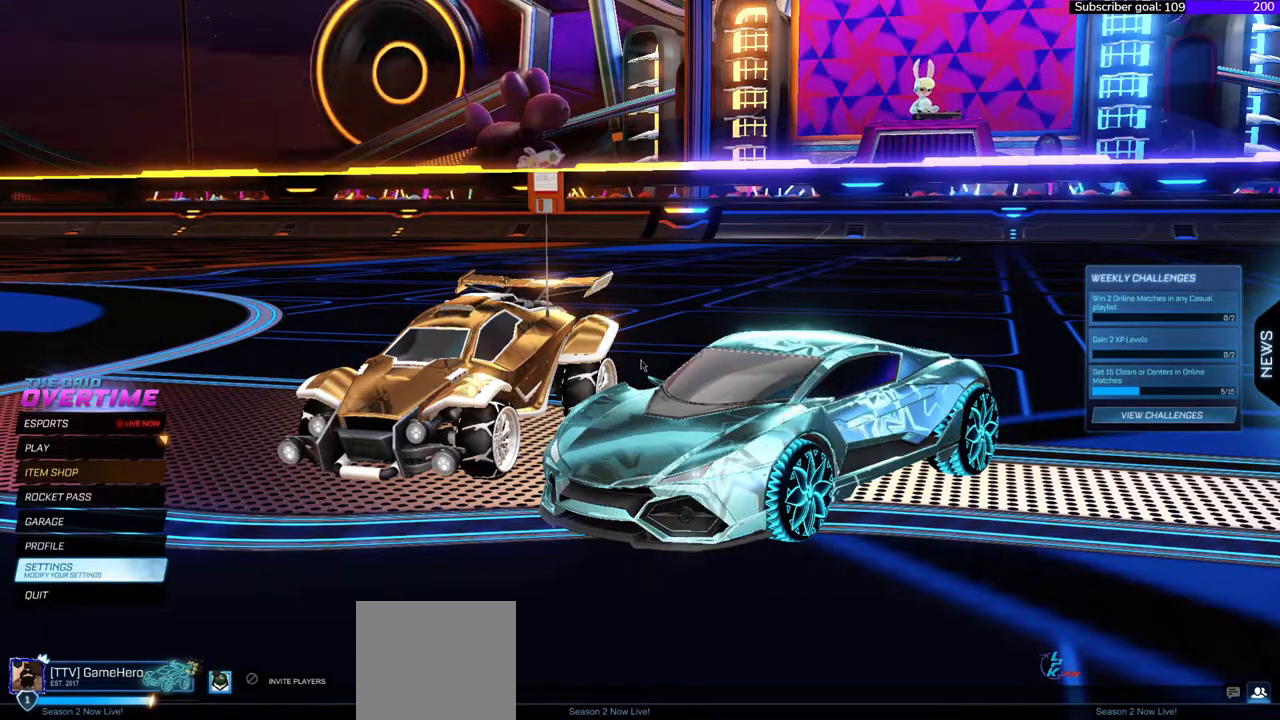
{"buttons": [], "right_stick": "right", "events": []}
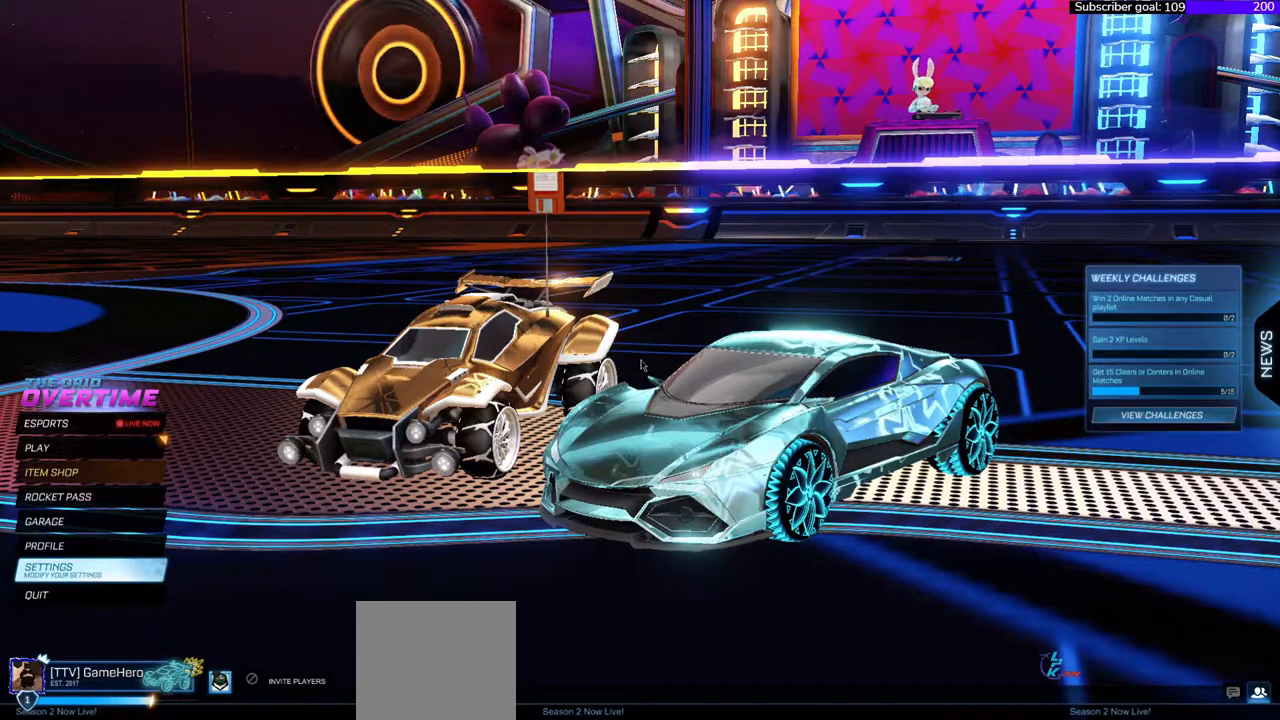
{"buttons": [], "right_stick": "right", "events": []}
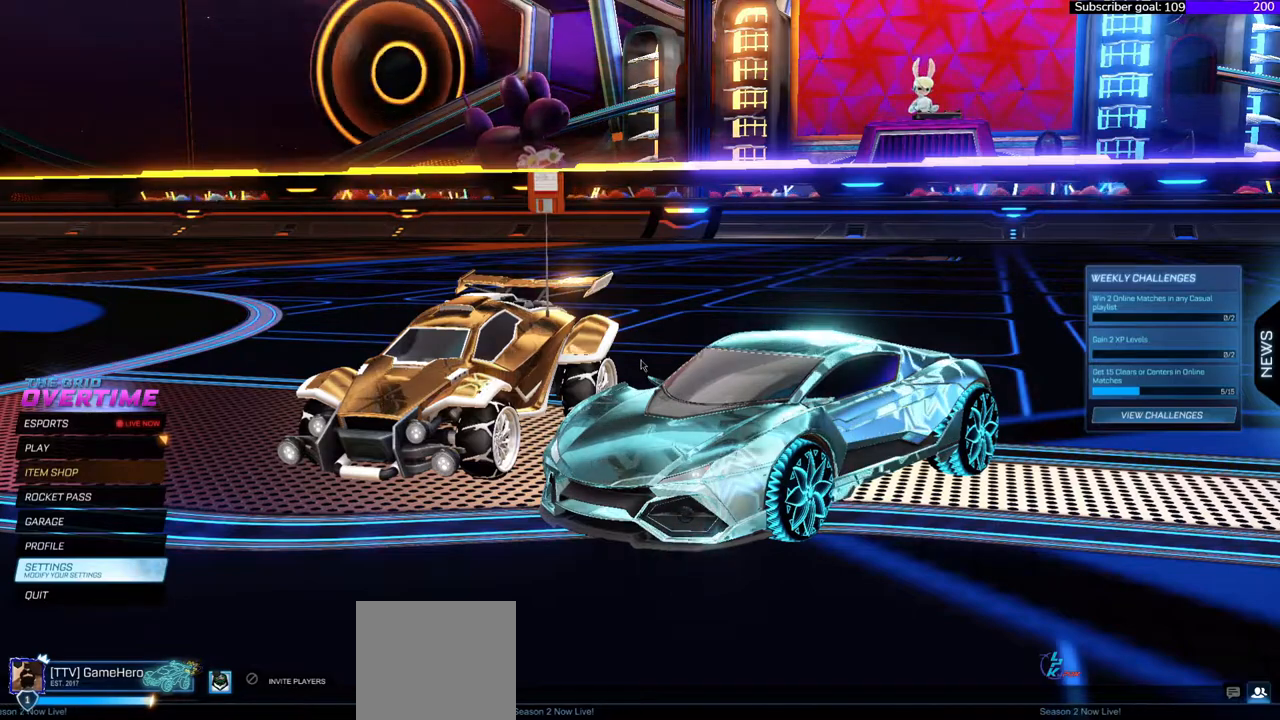
{"buttons": [], "right_stick": "right", "events": []}
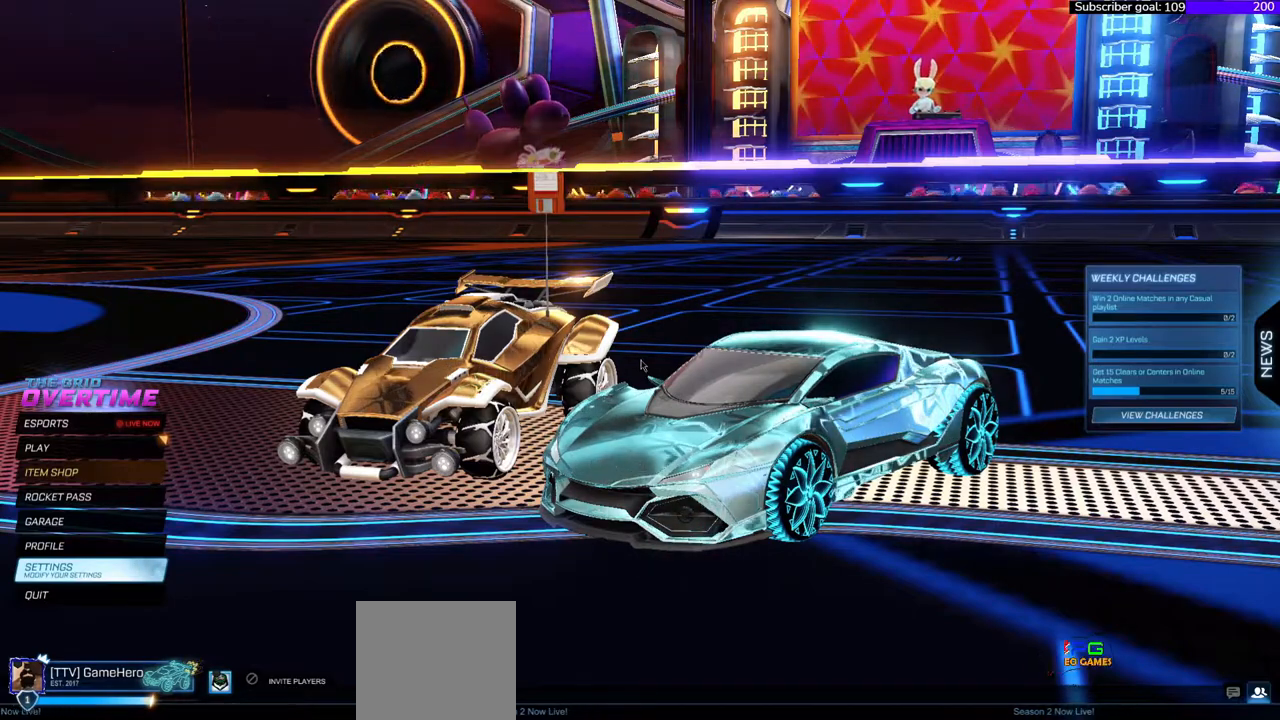
{"buttons": [], "right_stick": "right", "events": []}
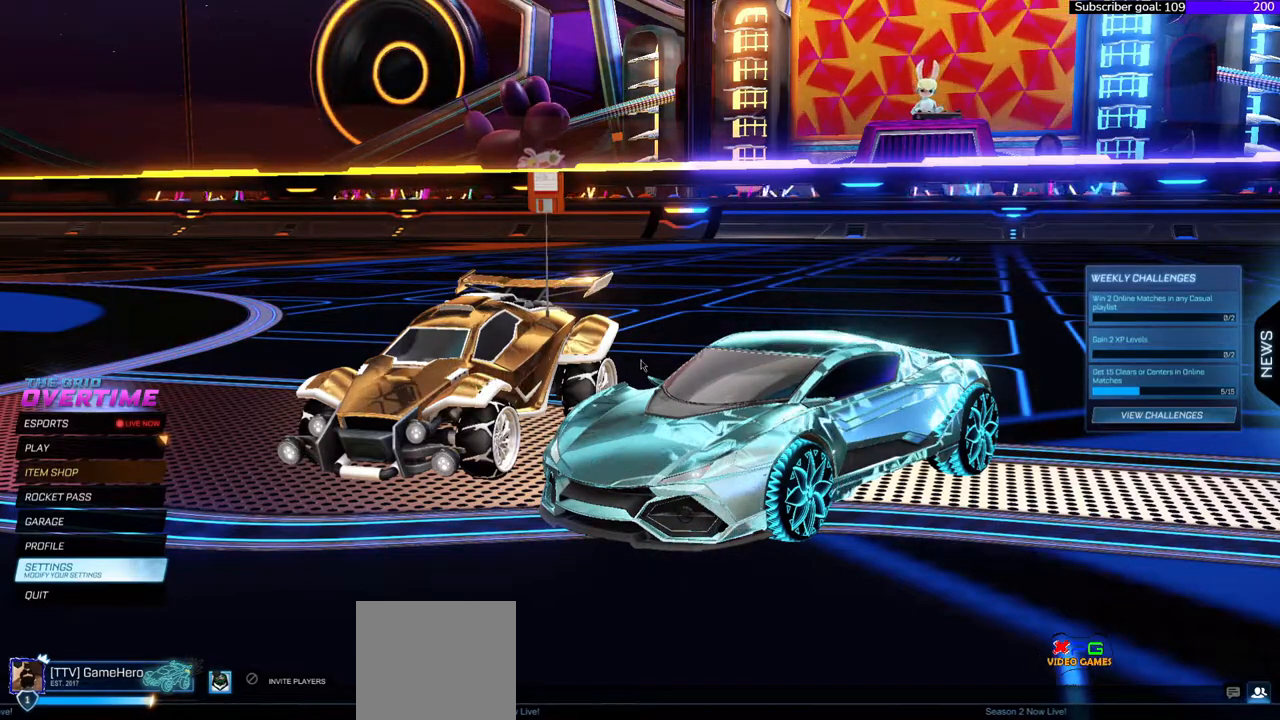
{"buttons": [], "right_stick": "right", "events": []}
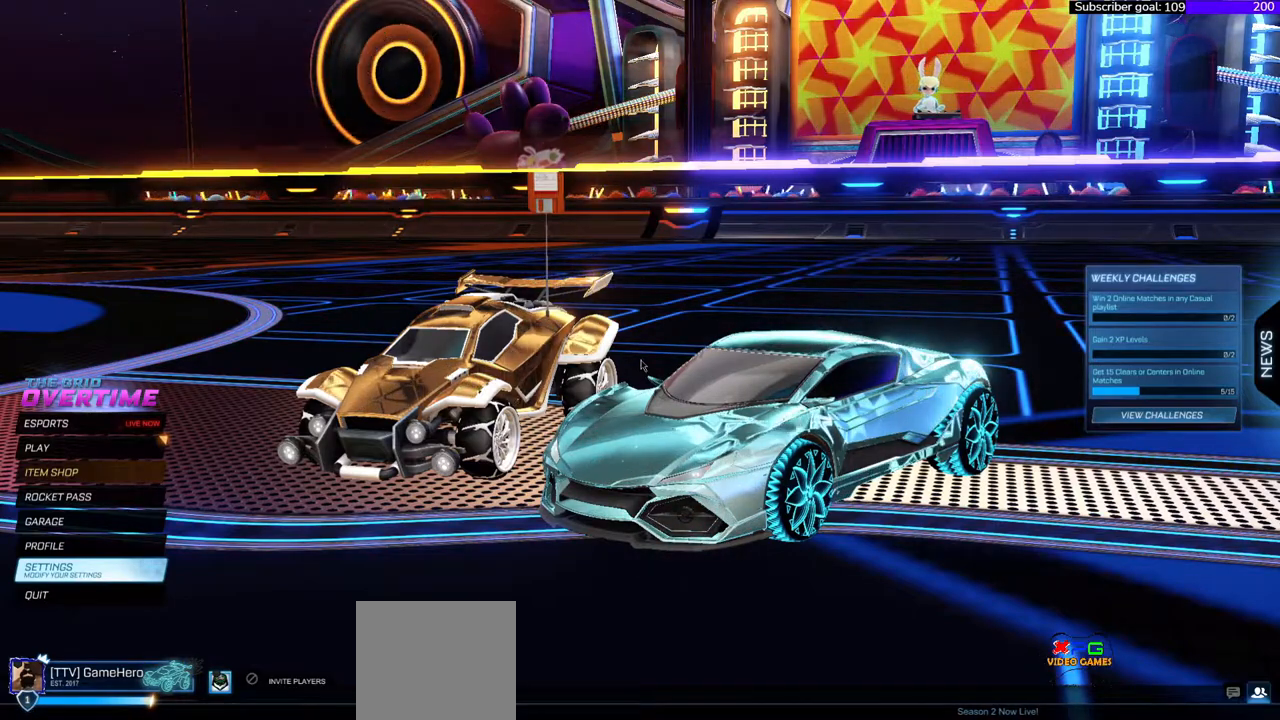
{"buttons": [], "right_stick": "right", "events": []}
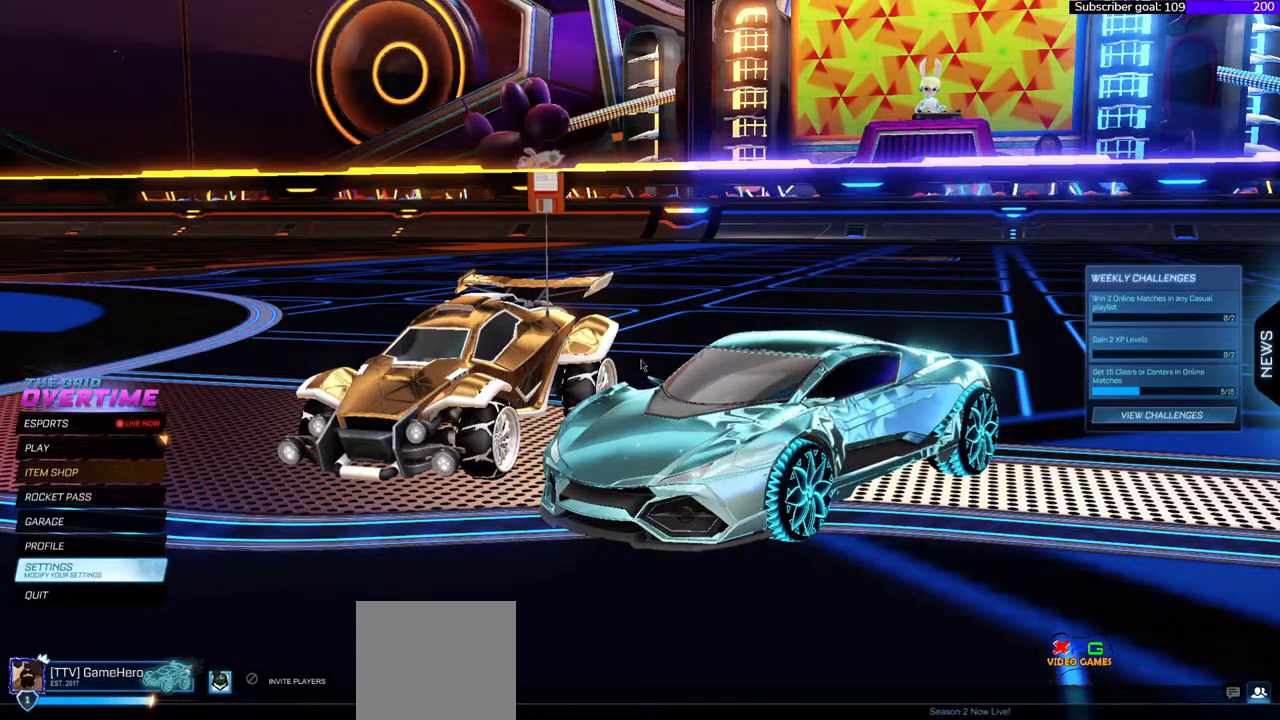
{"buttons": [], "right_stick": "right", "events": [[67, "DPAD_DOWN", "down"], [200, "DPAD_DOWN", "up"], [367, "DPAD_UP", "down"], [483, "DPAD_UP", "up"]]}
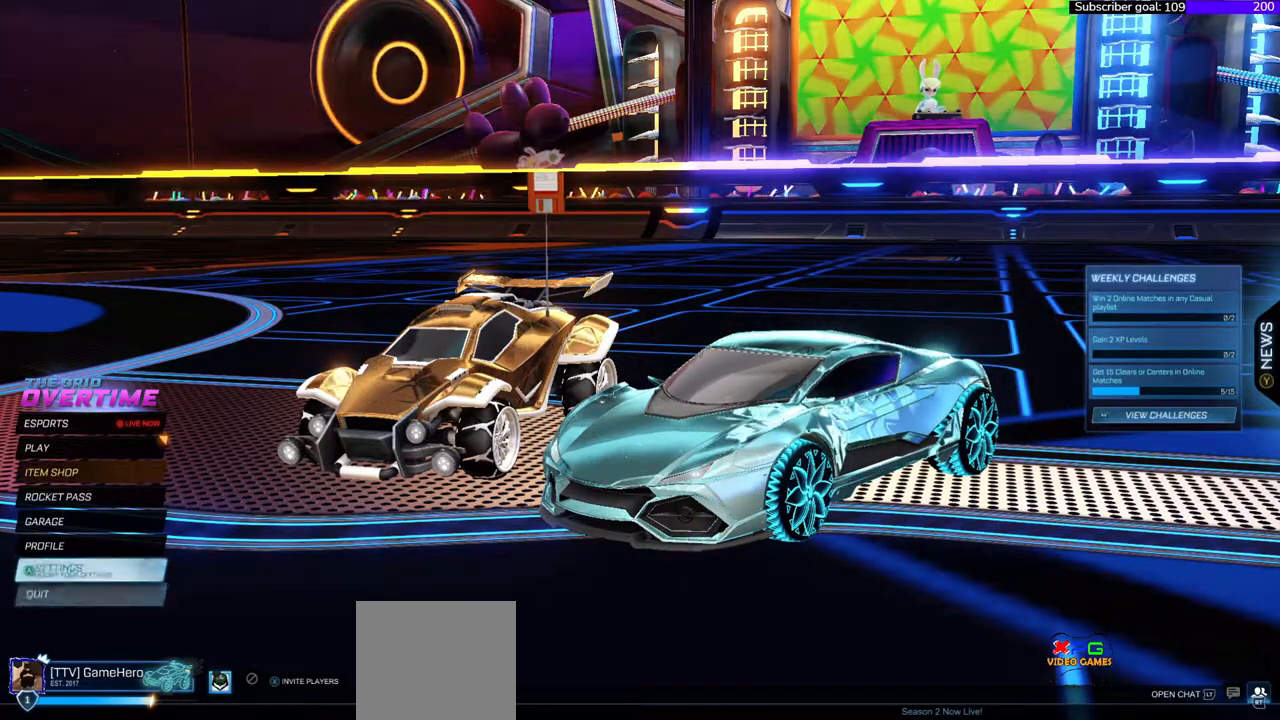
{"buttons": [], "right_stick": "right", "events": [[83, "DPAD_UP", "down"], [200, "DPAD_UP", "up"], [300, "DPAD_UP", "down"], [417, "DPAD_UP", "up"]]}
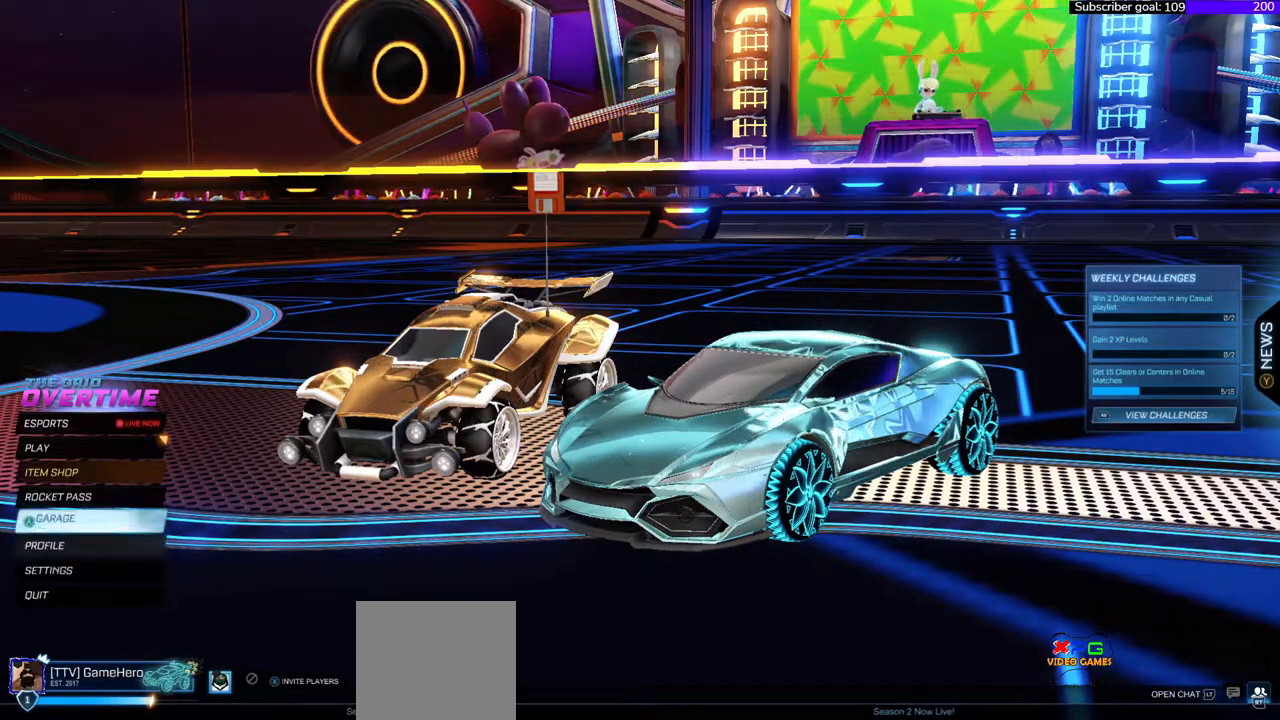
{"buttons": [], "right_stick": "right", "events": [[17, "DPAD_UP", "down"], [133, "DPAD_UP", "up"], [267, "DPAD_UP", "down"], [367, "DPAD_UP", "up"]]}
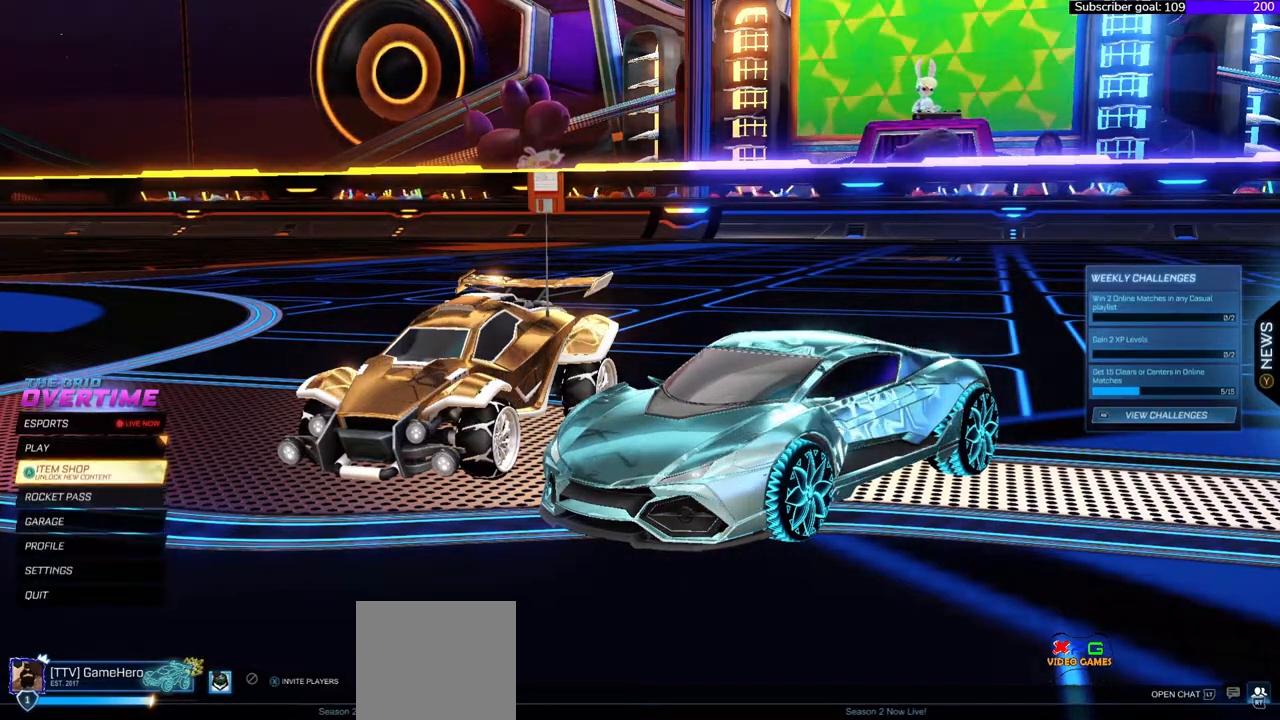
{"buttons": [], "right_stick": "right", "events": []}
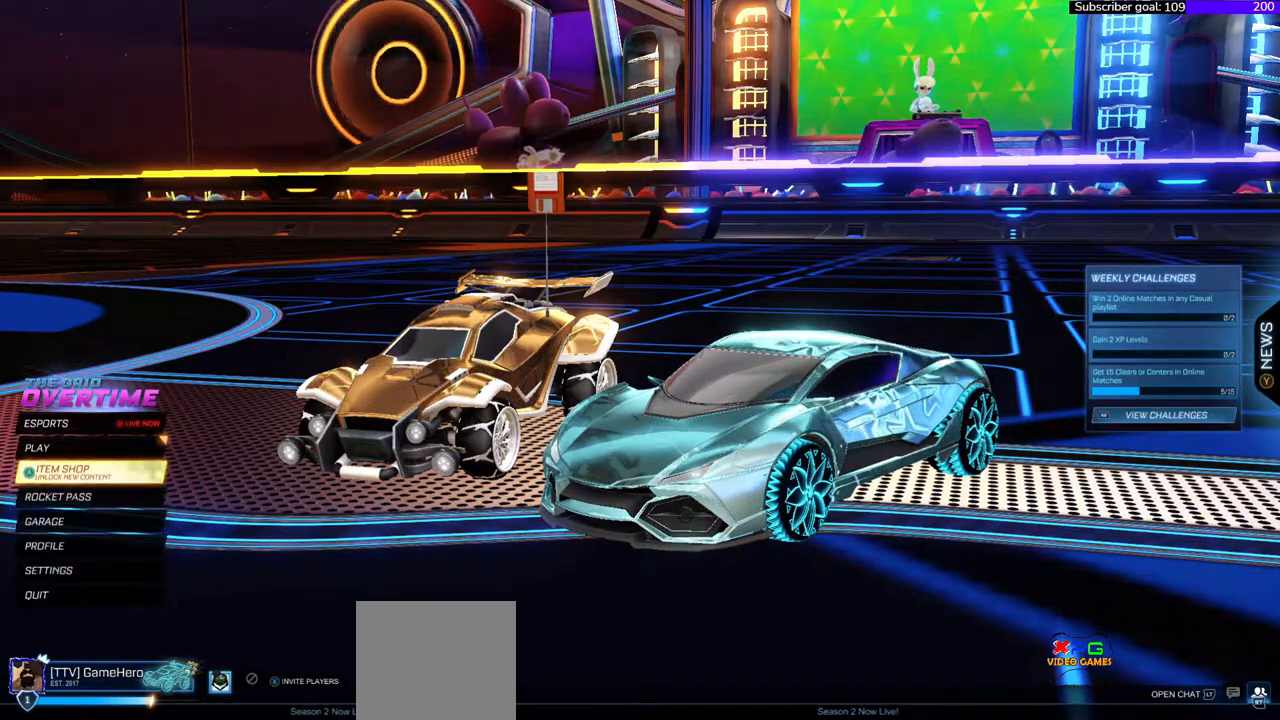
{"buttons": [], "right_stick": "right", "events": []}
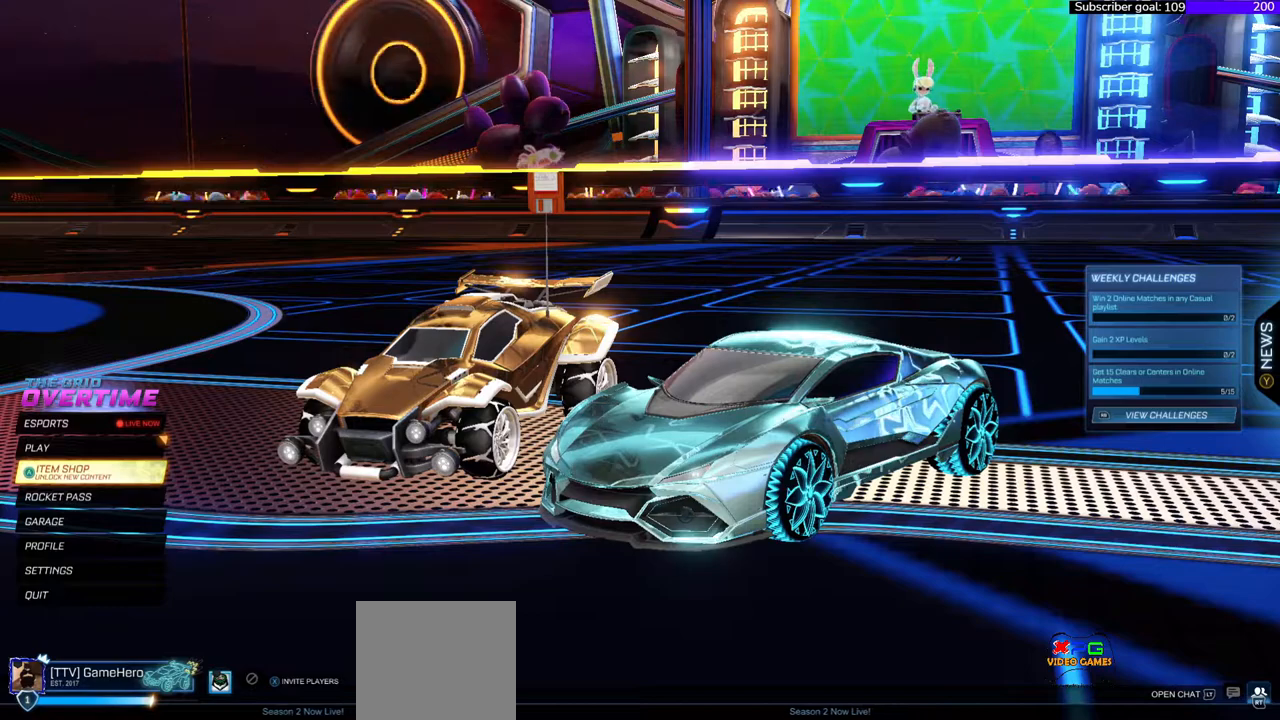
{"buttons": [], "right_stick": "right", "events": []}
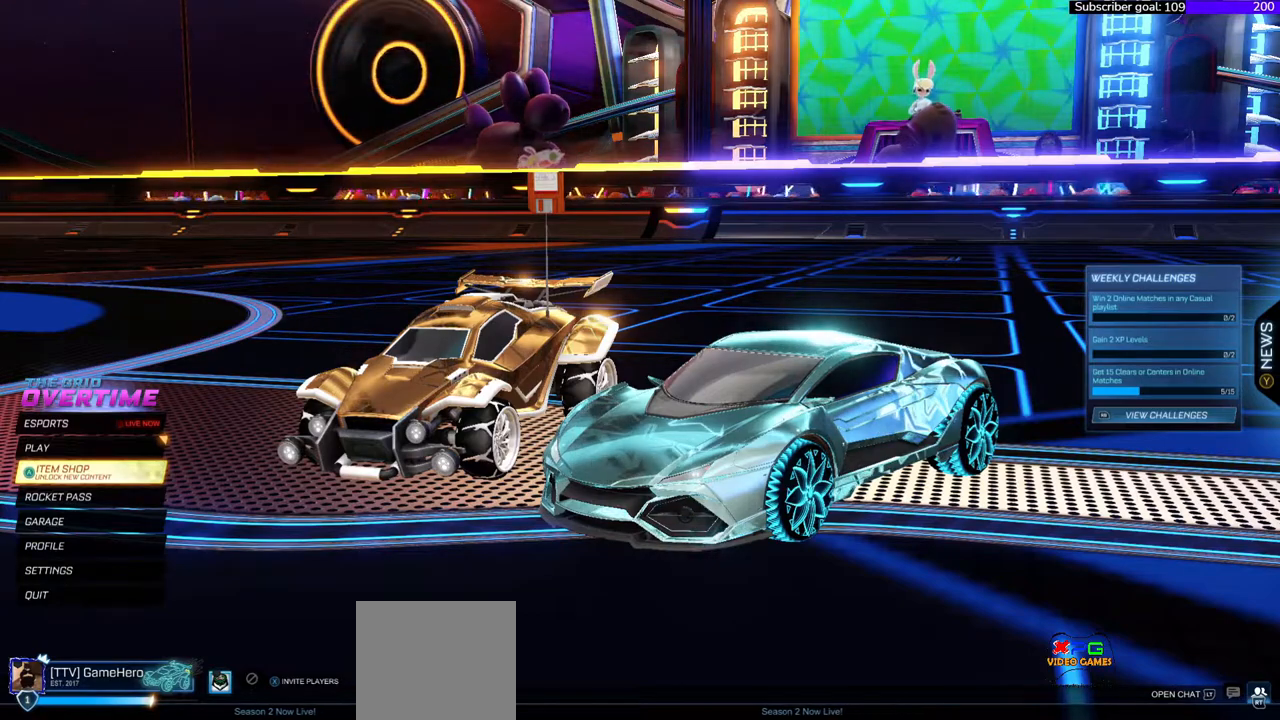
{"buttons": [], "right_stick": "right", "events": []}
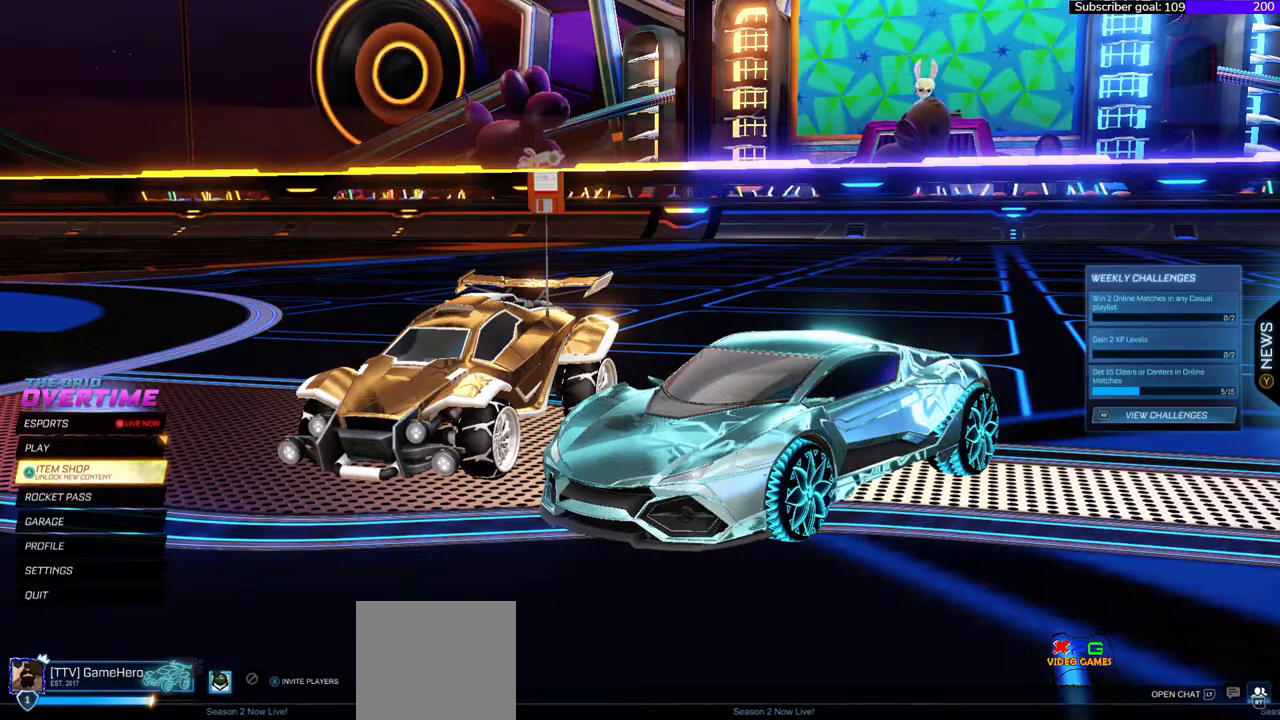
{"buttons": [], "right_stick": "right", "events": []}
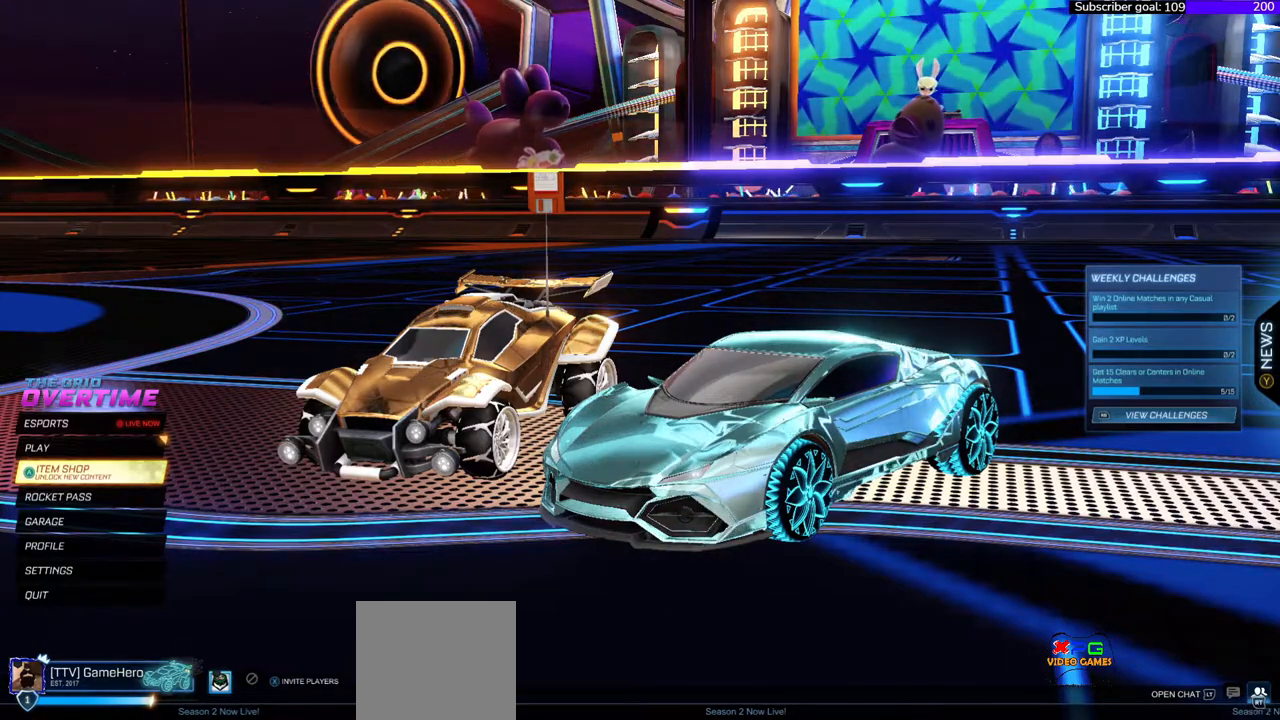
{"buttons": [], "right_stick": "right", "events": []}
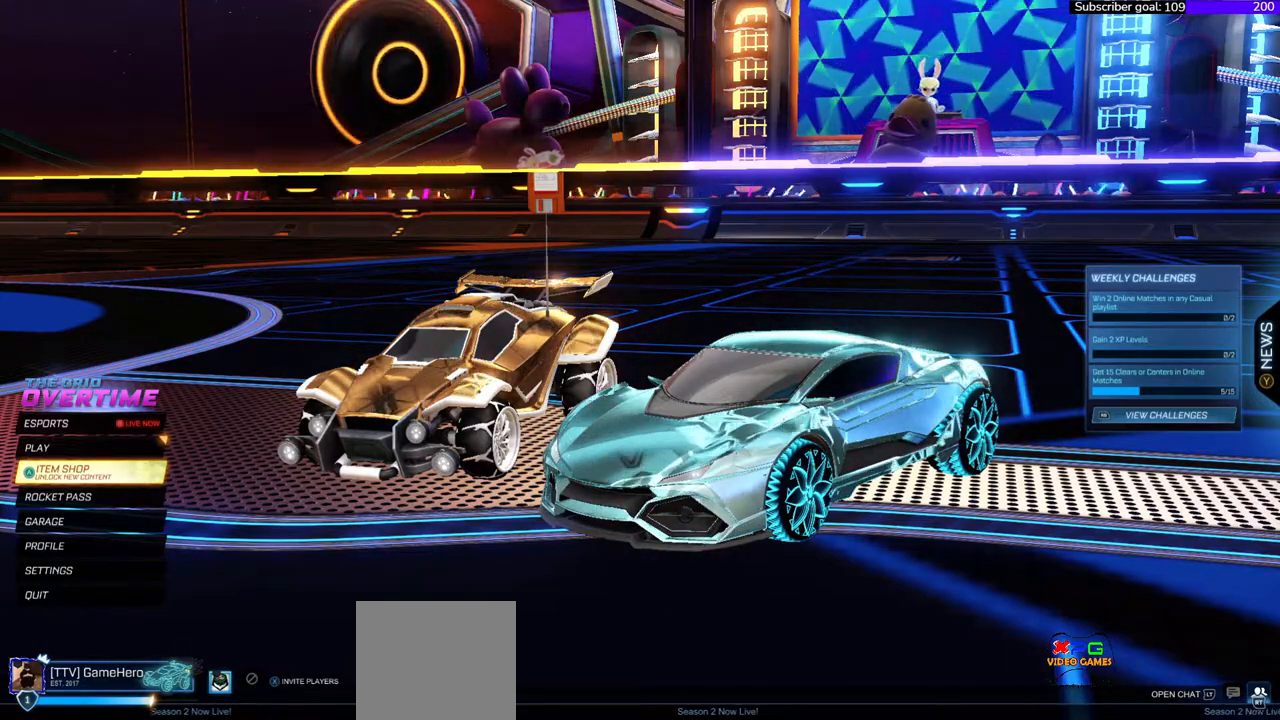
{"buttons": [], "right_stick": "right", "events": []}
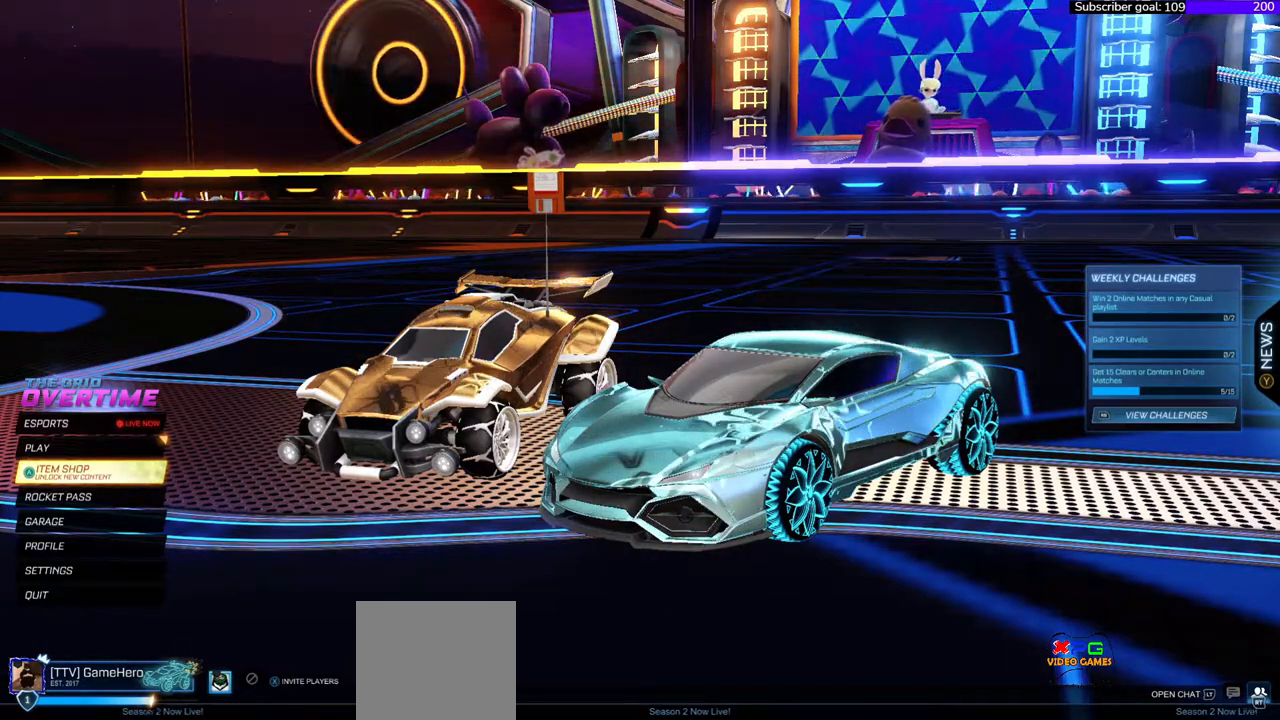
{"buttons": [], "right_stick": "right", "events": []}
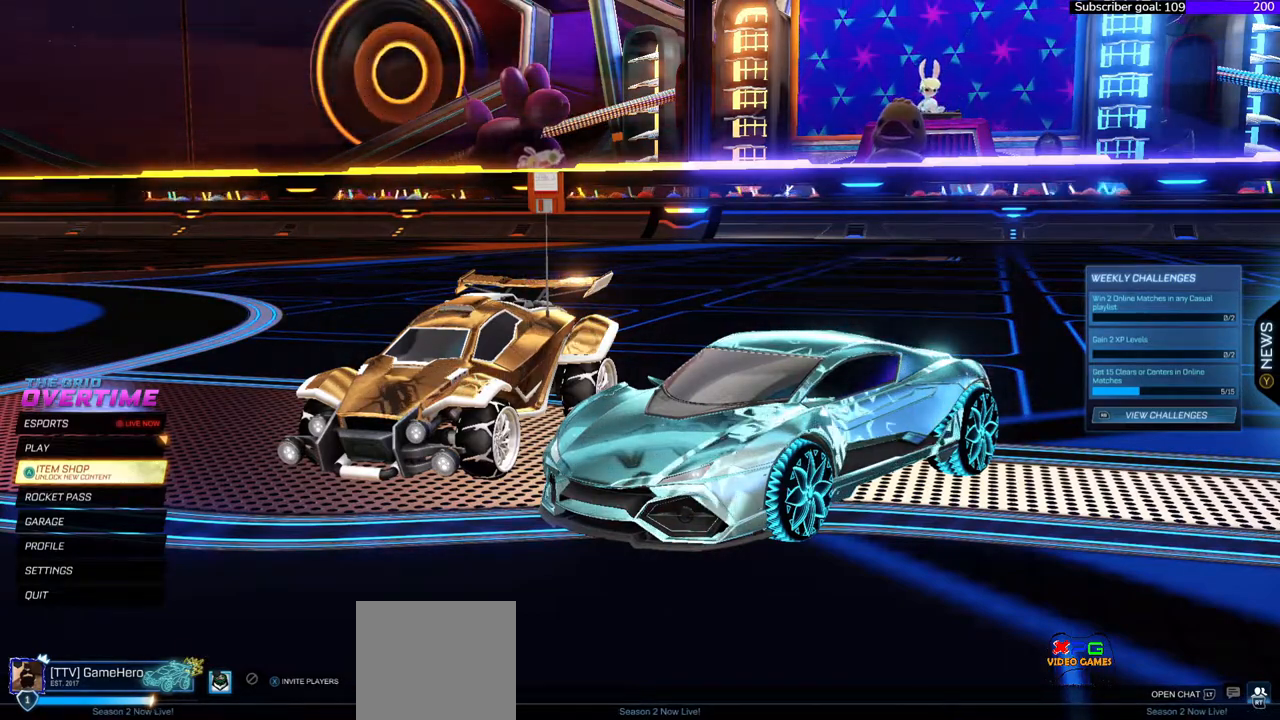
{"buttons": [], "right_stick": "right", "events": []}
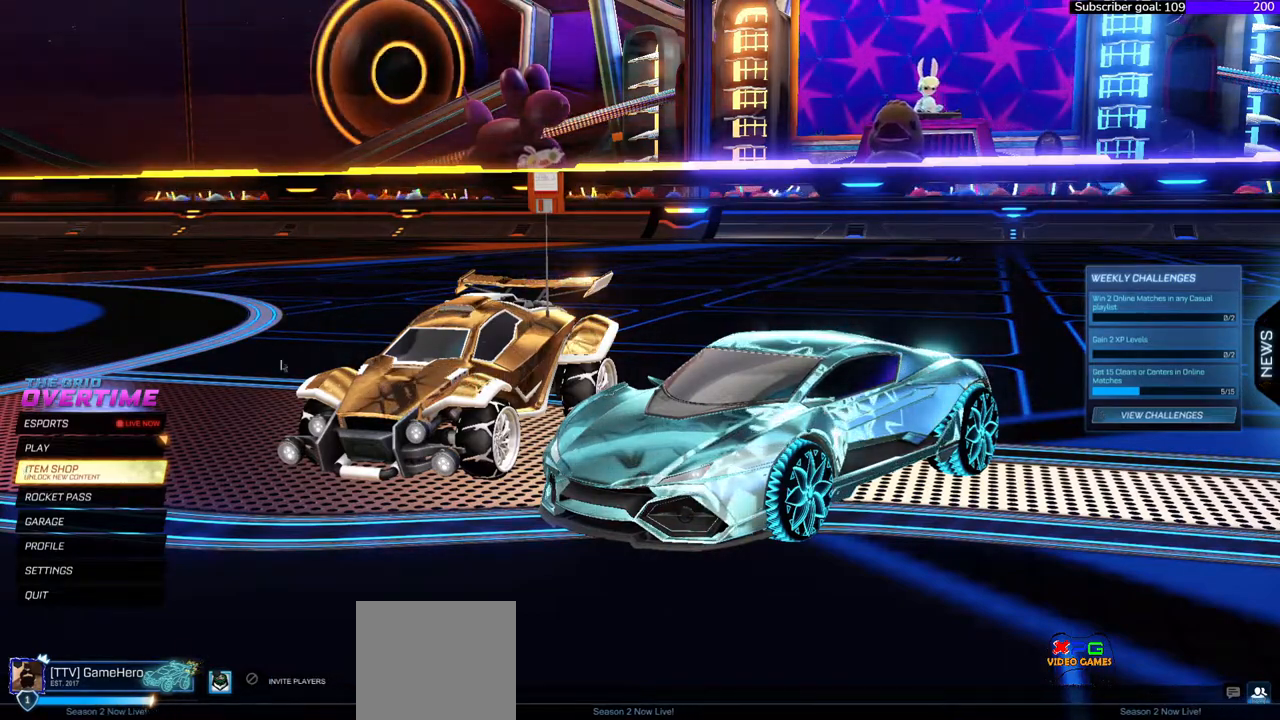
{"buttons": [], "right_stick": "right", "events": []}
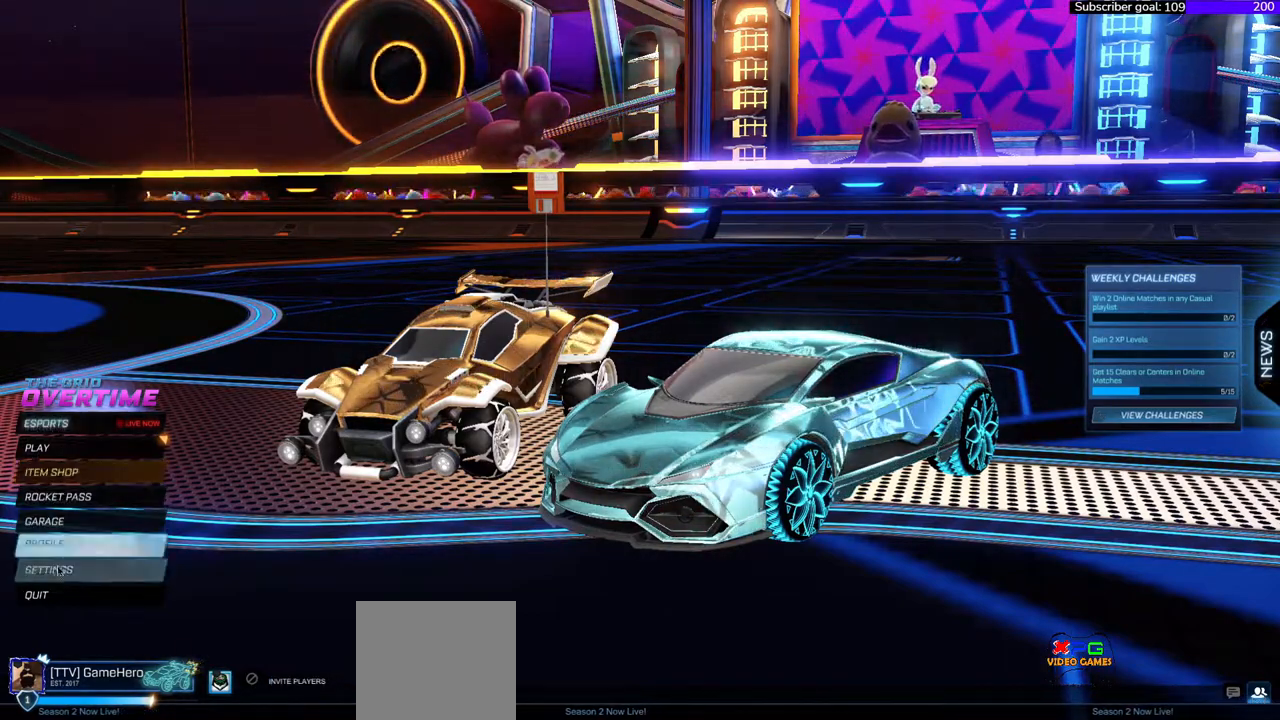
{"buttons": [], "right_stick": "right", "events": []}
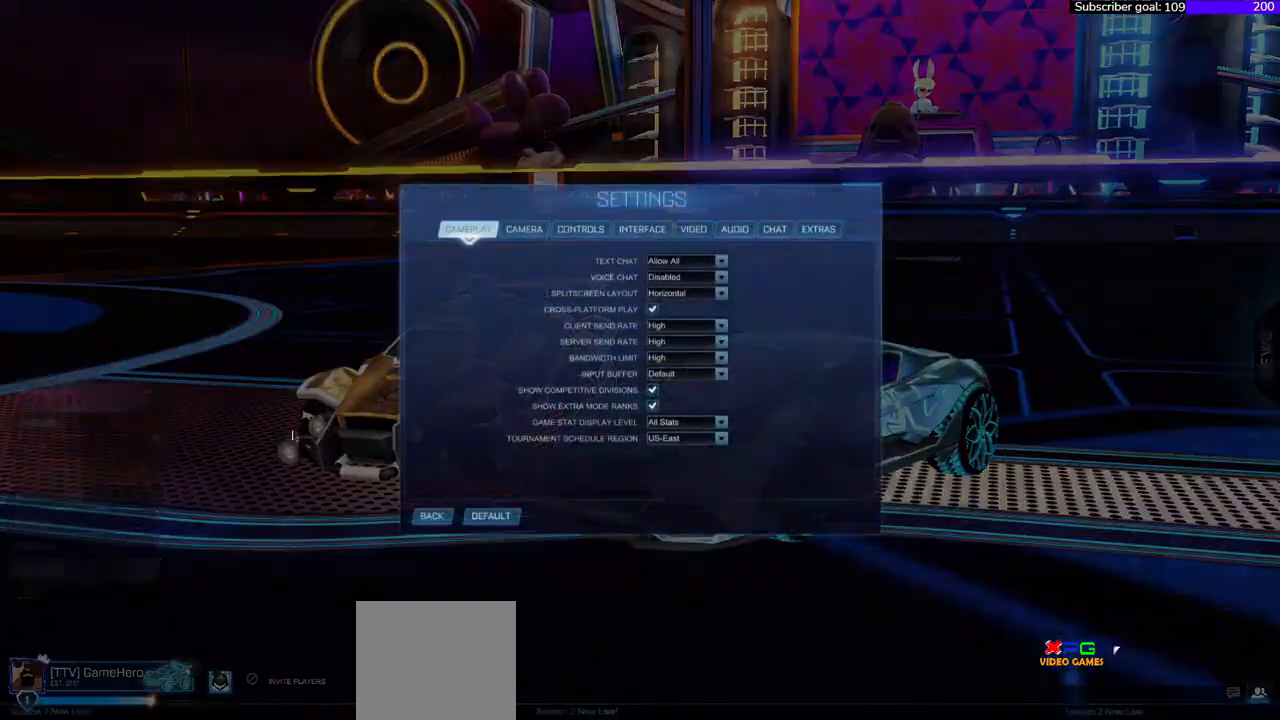
{"buttons": [], "right_stick": "down-right", "events": [[467, "right_stick", "down-right"]]}